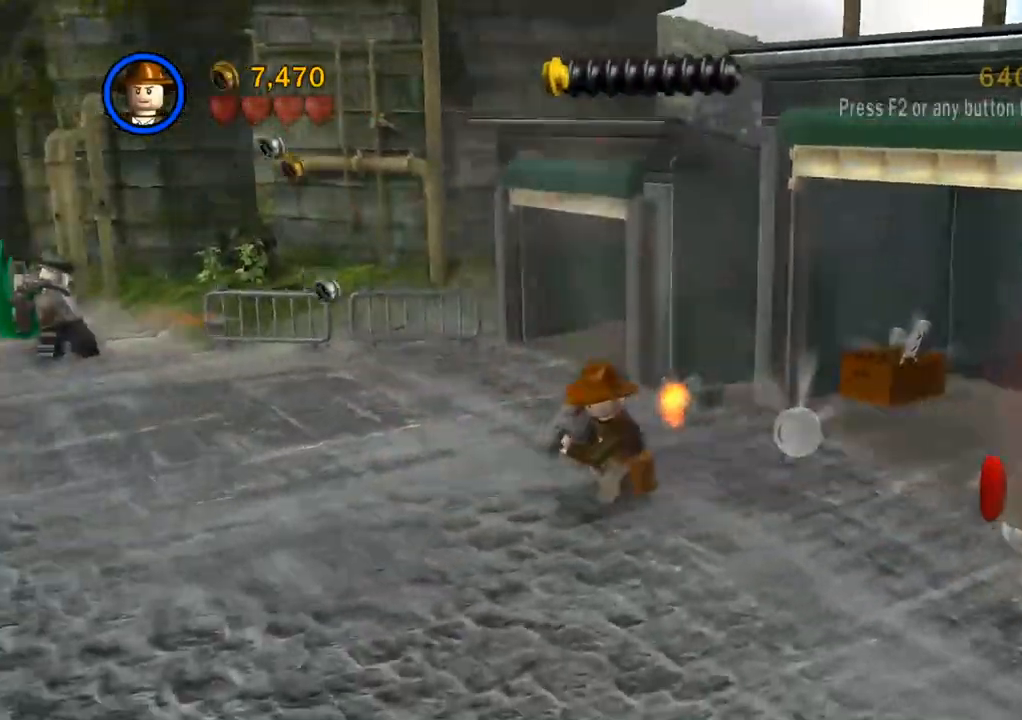
Gameplay with a controller (PlayStation layout); each line is a JSON object with the inputs held at the frame after it (dt_ms = milliseconds from this image to that frame). "events" lists button and stick changes between this image and that frame as [ms after this image, input, new state], when the widget could be followed in between. Not read: R3.
{"dt_ms": 500, "buttons": [], "left_stick": "down-left", "right_stick": "down-left", "events": [[50, "right_stick", "left"], [100, "right_stick", "down-left"]]}
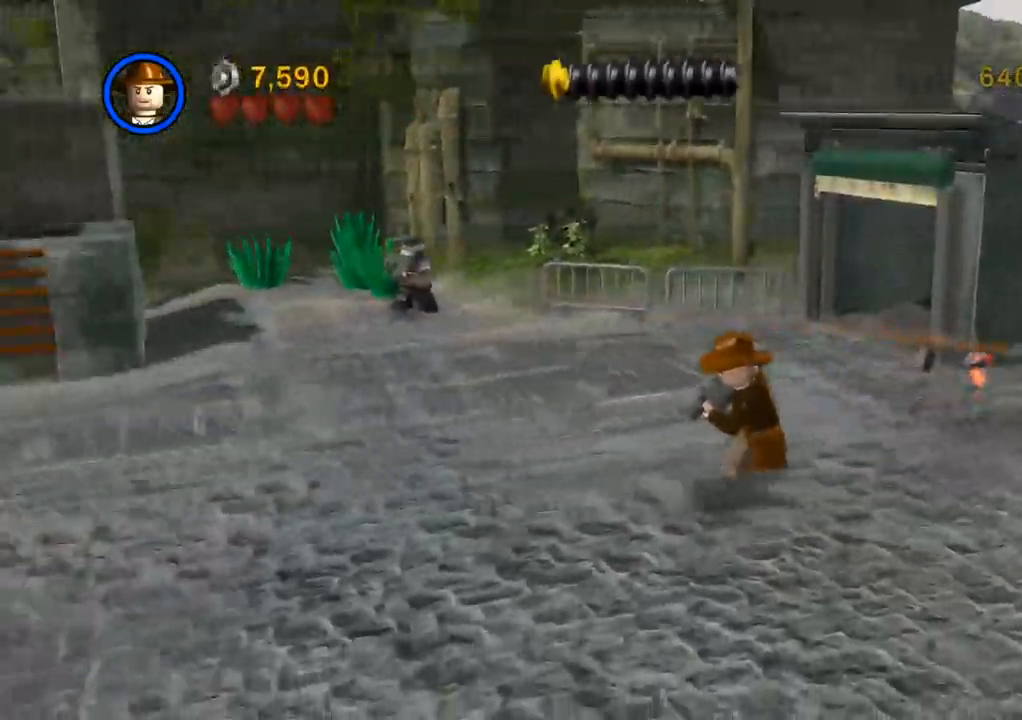
{"dt_ms": 500, "buttons": [], "left_stick": "down-left", "right_stick": "left", "events": [[50, "right_stick", "left"]]}
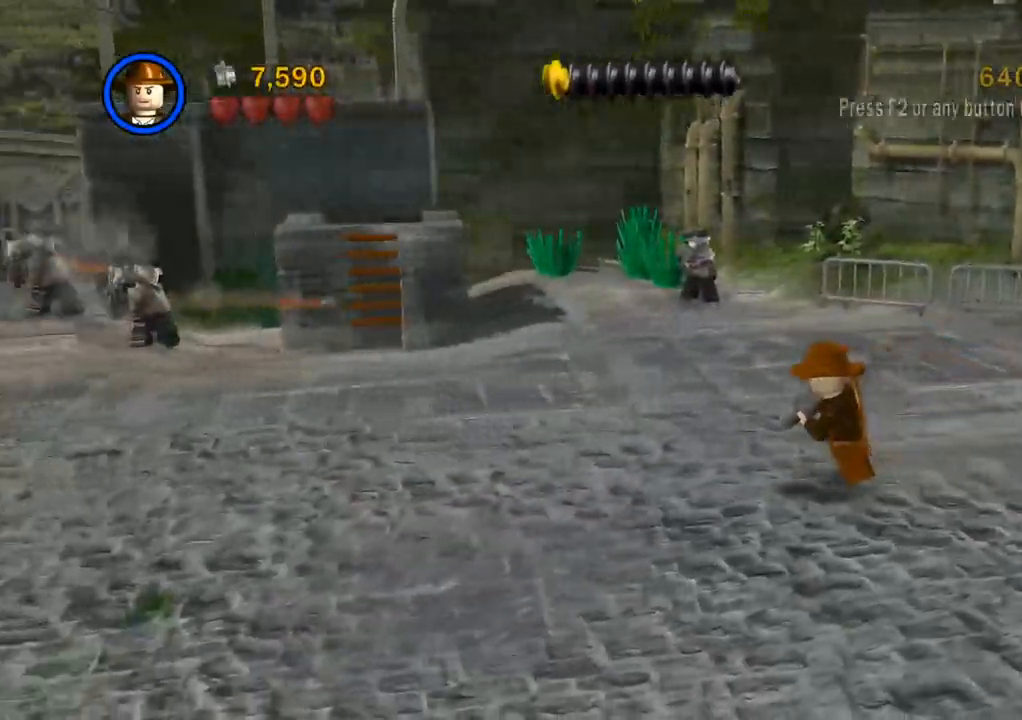
{"dt_ms": 500, "buttons": [], "left_stick": "down-left", "right_stick": "left", "events": []}
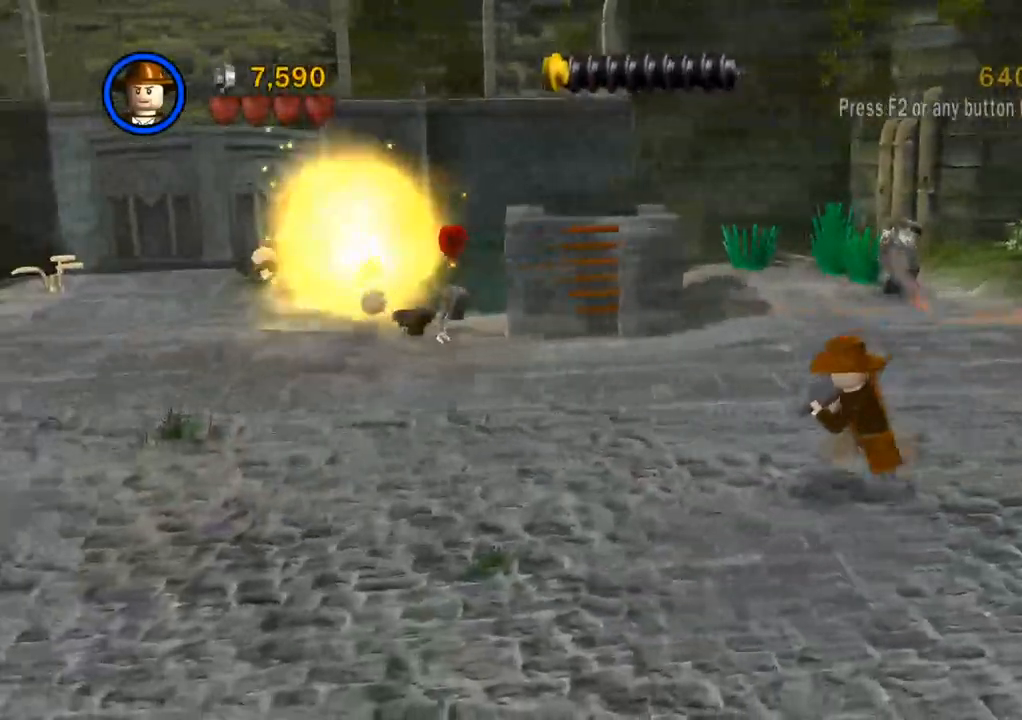
{"dt_ms": 500, "buttons": [], "left_stick": "left", "right_stick": "left", "events": [[500, "left_stick", "left"]]}
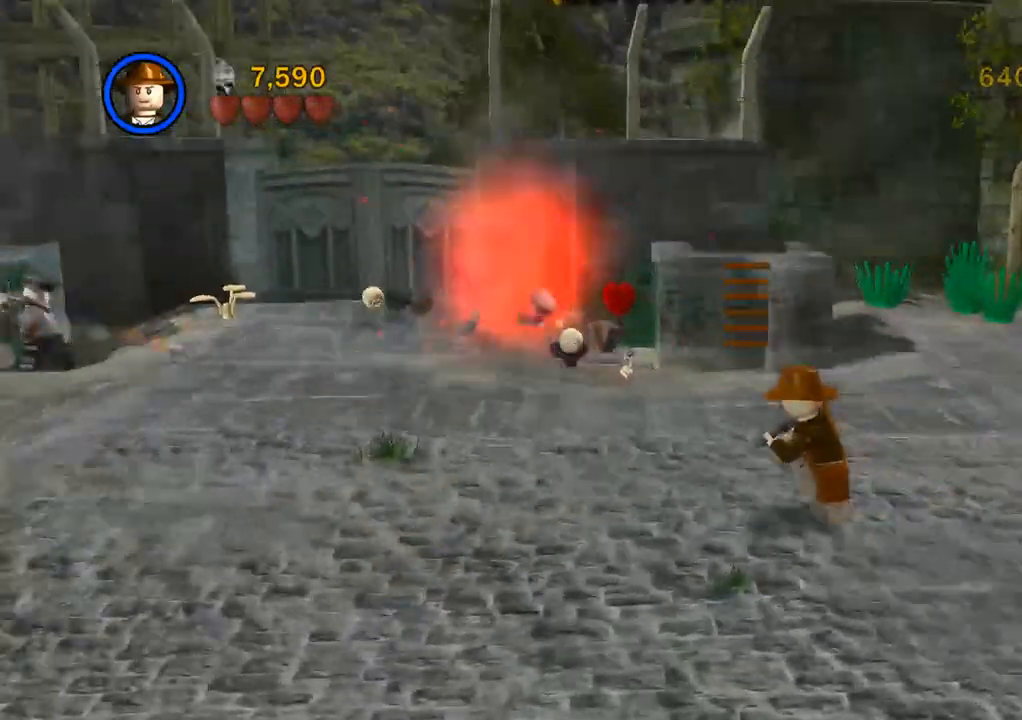
{"dt_ms": 500, "buttons": [], "left_stick": "left", "right_stick": "center", "events": [[117, "right_stick", "center"]]}
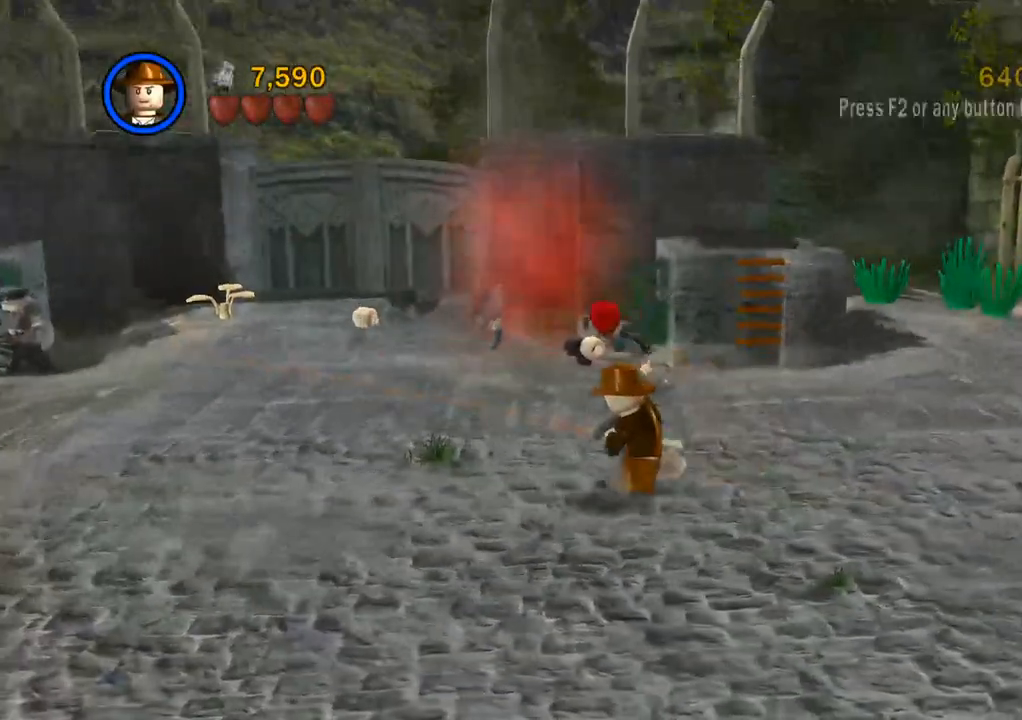
{"dt_ms": 500, "buttons": [], "left_stick": "left", "right_stick": "center", "events": []}
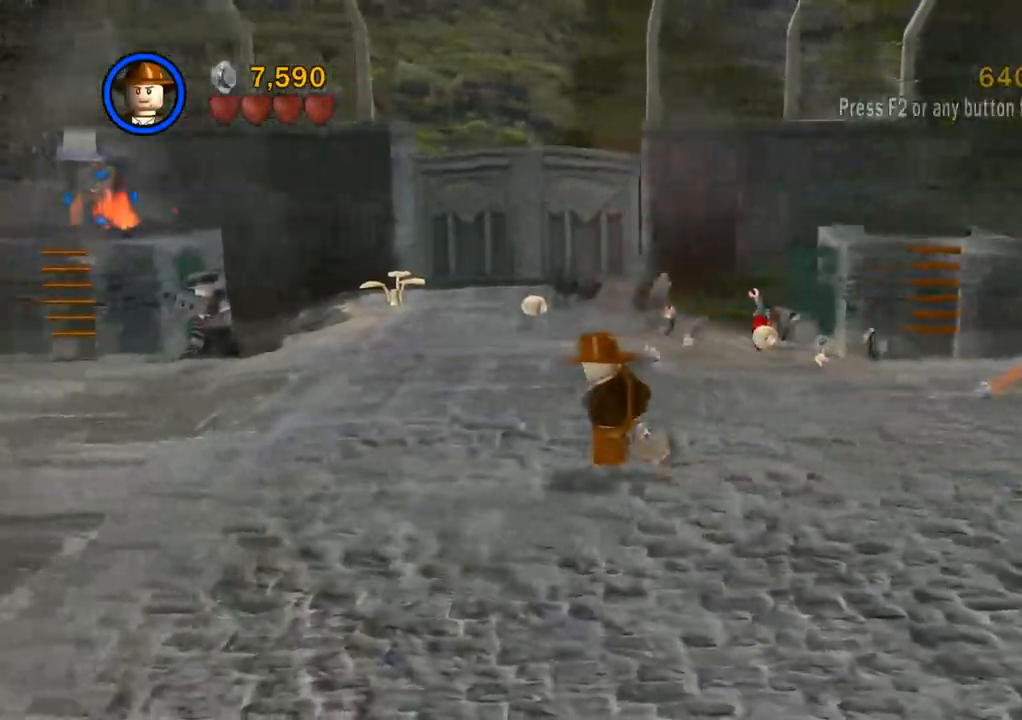
{"dt_ms": 500, "buttons": [], "left_stick": "left", "right_stick": "center", "events": [[133, "SQUARE", "down"], [233, "SQUARE", "up"]]}
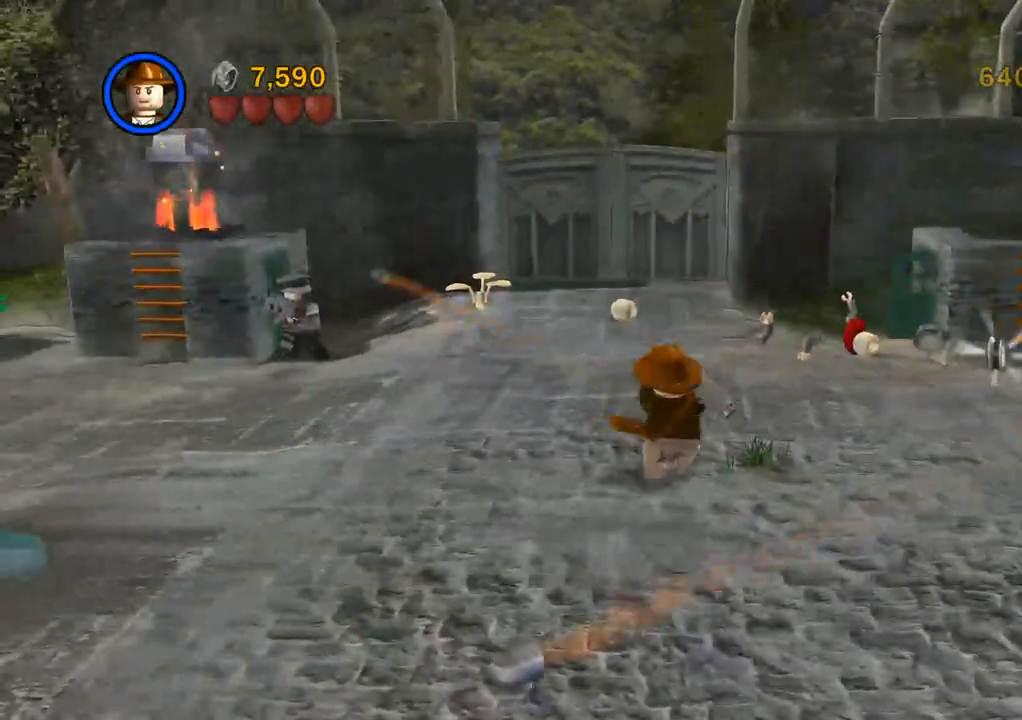
{"dt_ms": 500, "buttons": [], "left_stick": "up", "right_stick": "center", "events": [[500, "left_stick", "up"]]}
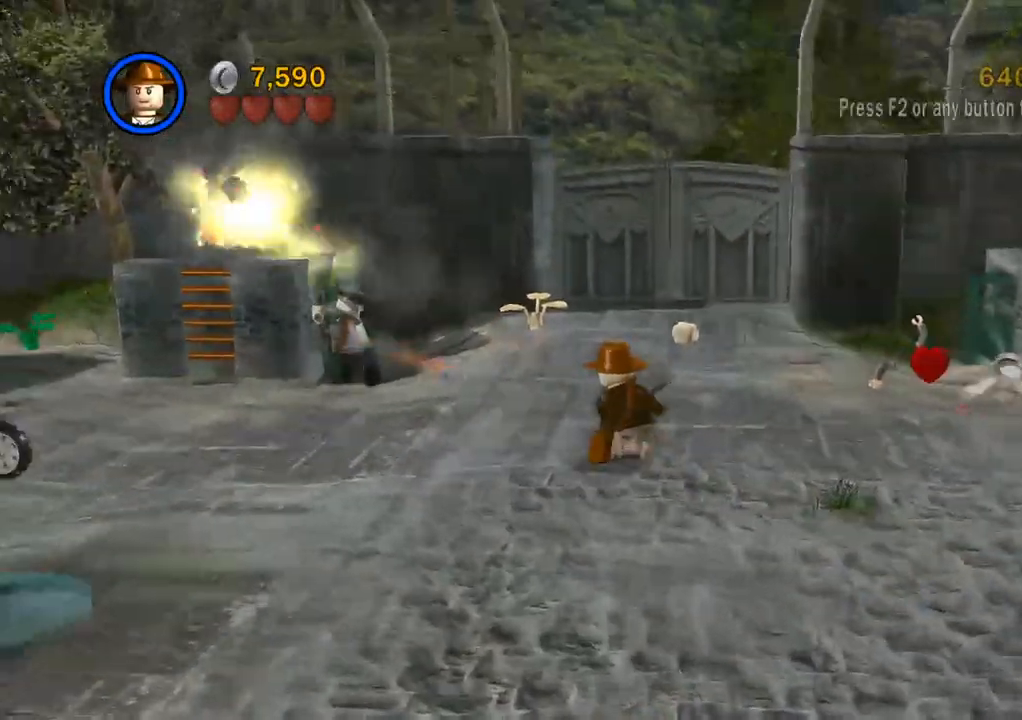
{"dt_ms": 500, "buttons": [], "left_stick": "up", "right_stick": "center", "events": []}
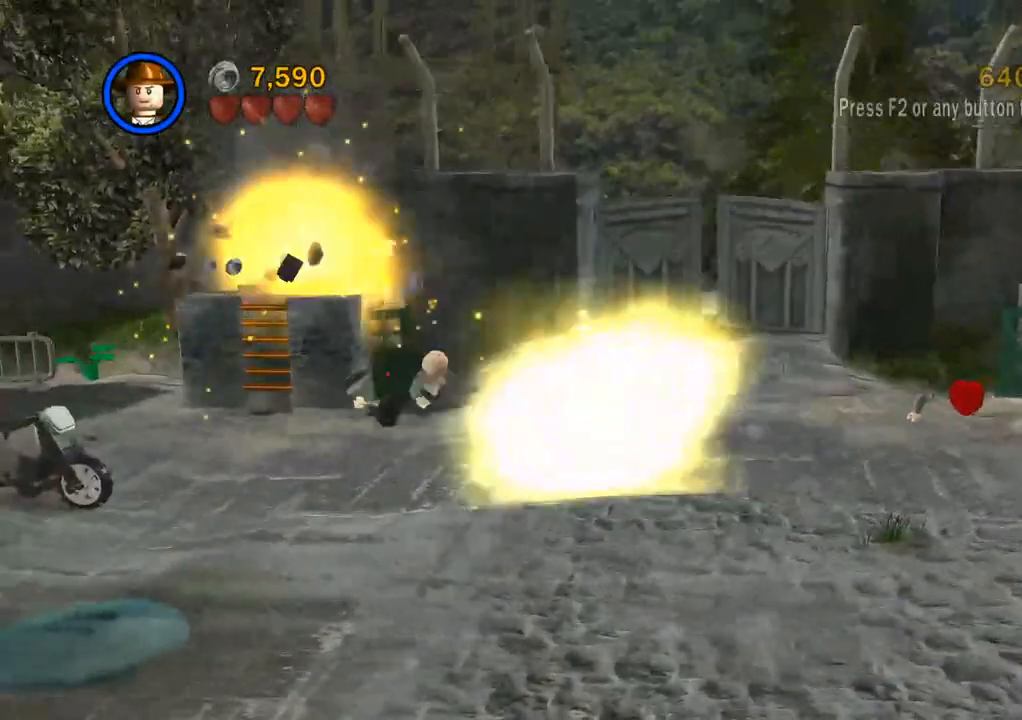
{"dt_ms": 500, "buttons": ["CROSS"], "left_stick": "up", "right_stick": "center", "events": [[100, "CROSS", "down"], [233, "CROSS", "up"], [317, "CROSS", "down"], [417, "CROSS", "up"], [500, "CROSS", "down"]]}
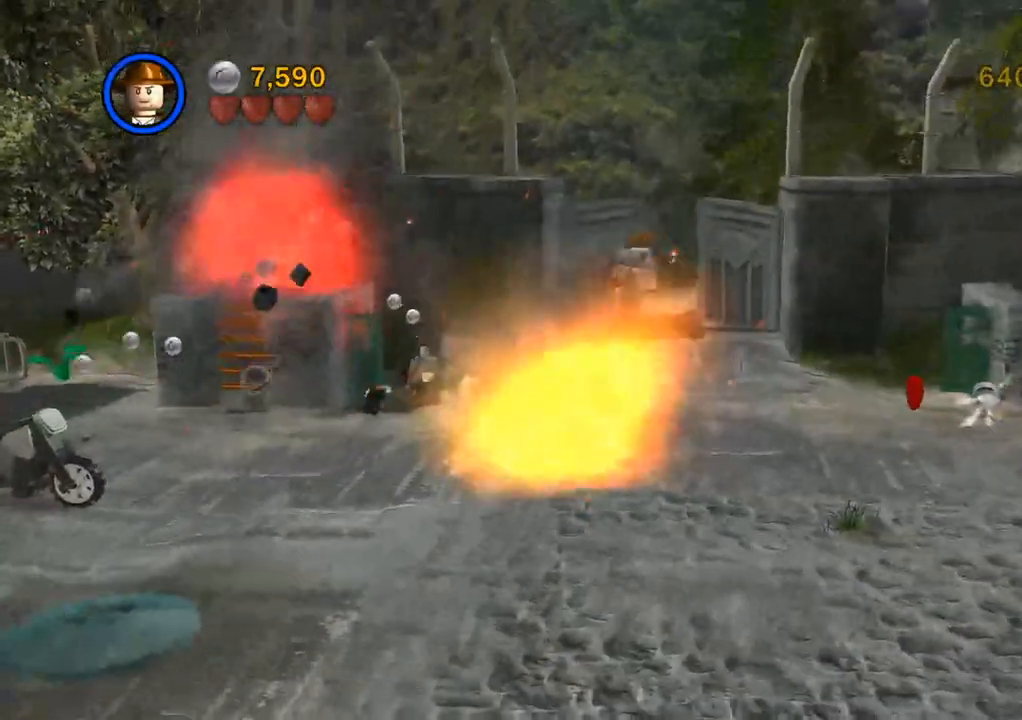
{"dt_ms": 500, "buttons": [], "left_stick": "up", "right_stick": "center", "events": [[67, "CROSS", "up"], [167, "CROSS", "down"], [250, "CROSS", "up"], [350, "CROSS", "down"], [433, "CROSS", "up"]]}
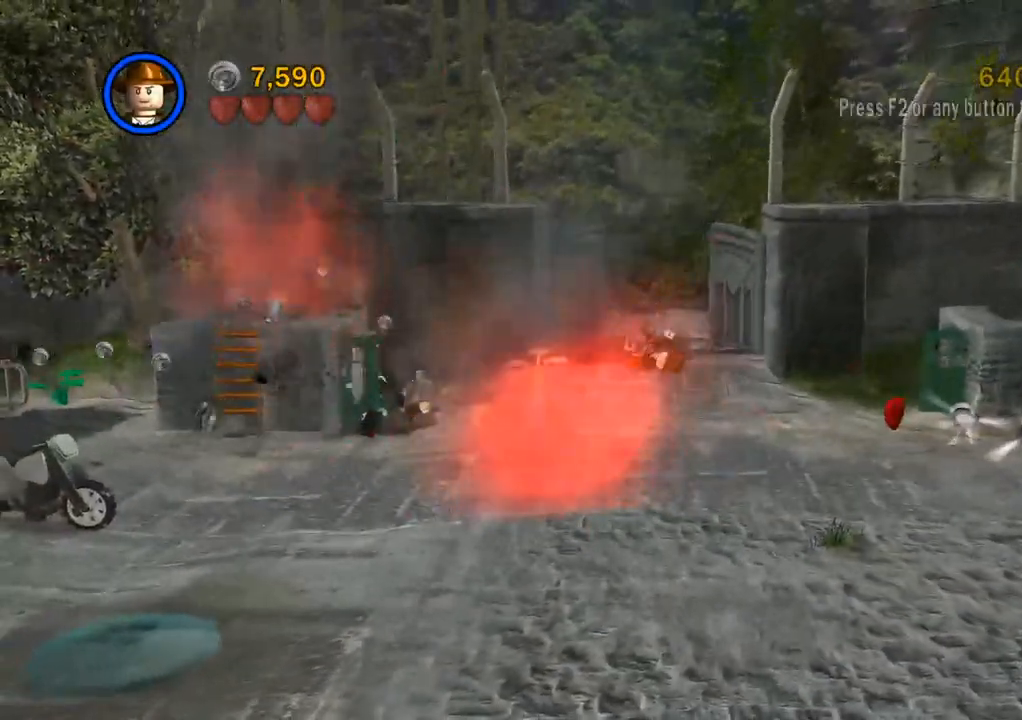
{"dt_ms": 500, "buttons": ["CROSS"], "left_stick": "up", "right_stick": "center", "events": [[17, "CROSS", "down"], [100, "CROSS", "up"], [167, "CROSS", "down"], [250, "CROSS", "up"], [317, "CROSS", "down"], [400, "CROSS", "up"], [467, "CROSS", "down"]]}
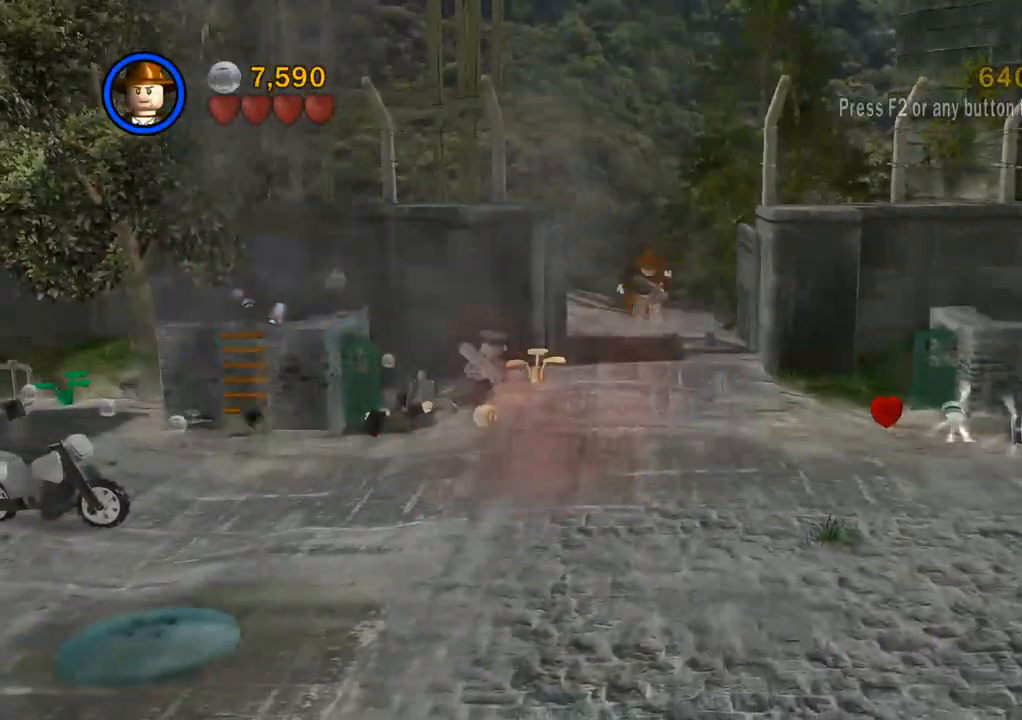
{"dt_ms": 500, "buttons": [], "left_stick": "up", "right_stick": "center", "events": [[50, "CROSS", "up"], [117, "CROSS", "down"], [183, "CROSS", "up"], [250, "CROSS", "down"], [317, "CROSS", "up"], [383, "CROSS", "down"], [467, "CROSS", "up"]]}
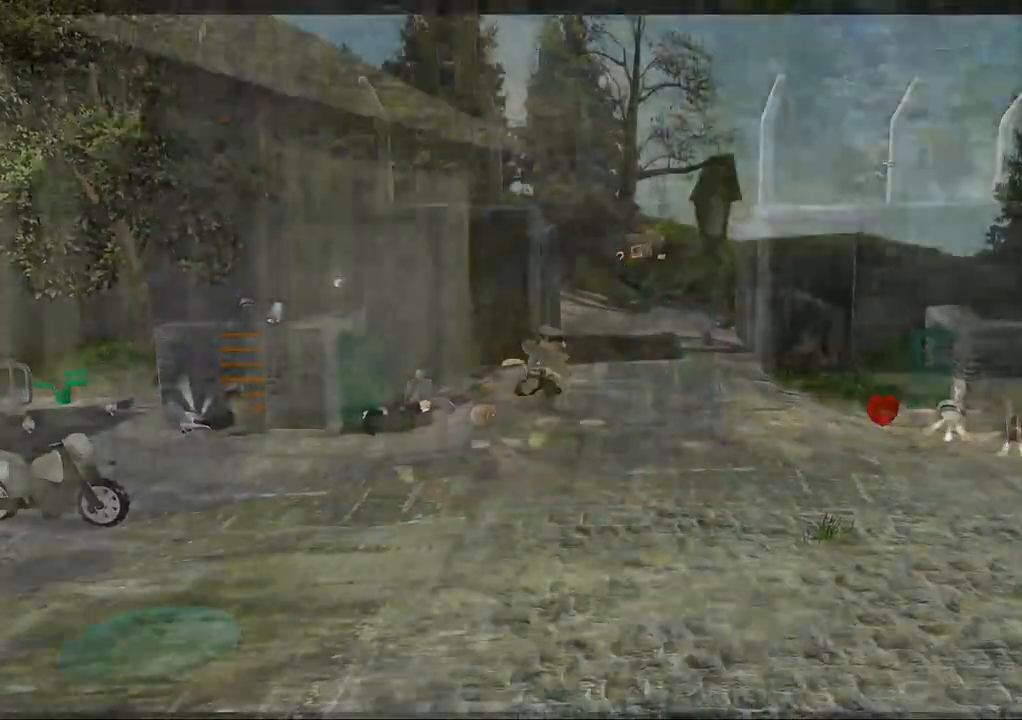
{"dt_ms": 500, "buttons": ["CROSS"], "left_stick": "up", "right_stick": "center", "events": [[33, "CROSS", "down"], [100, "CROSS", "up"], [167, "CROSS", "down"], [233, "CROSS", "up"], [317, "CROSS", "down"], [367, "CROSS", "up"], [450, "CROSS", "down"]]}
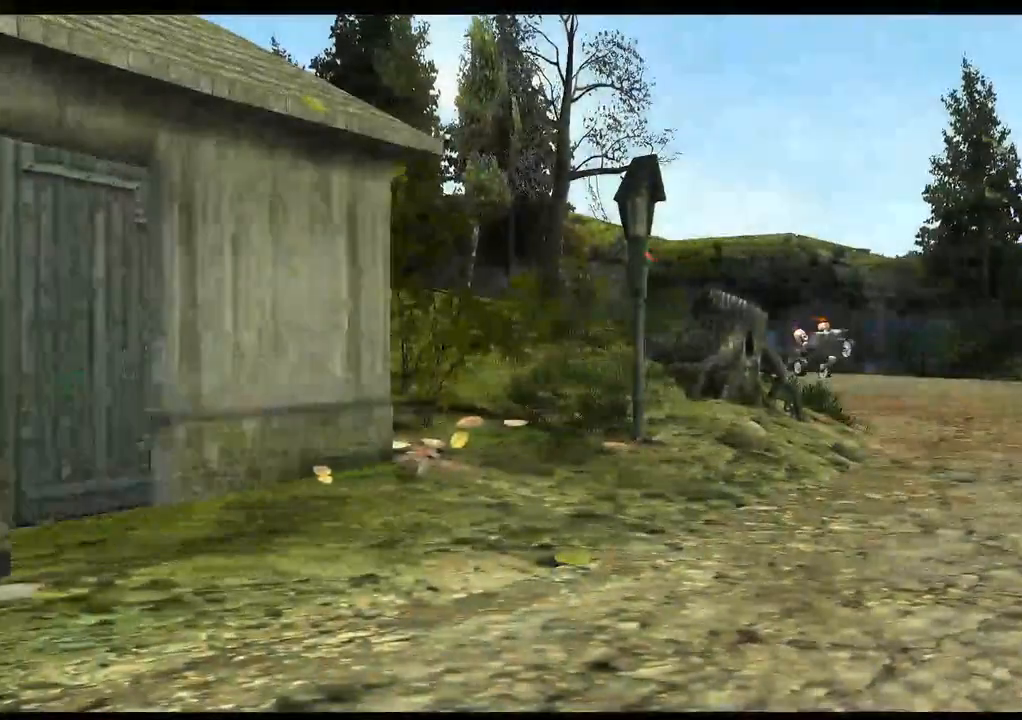
{"dt_ms": 500, "buttons": [], "left_stick": "up", "right_stick": "center", "events": [[17, "CROSS", "up"], [100, "CROSS", "down"], [150, "CROSS", "up"], [250, "CROSS", "down"], [317, "CROSS", "up"], [400, "CROSS", "down"], [467, "CROSS", "up"]]}
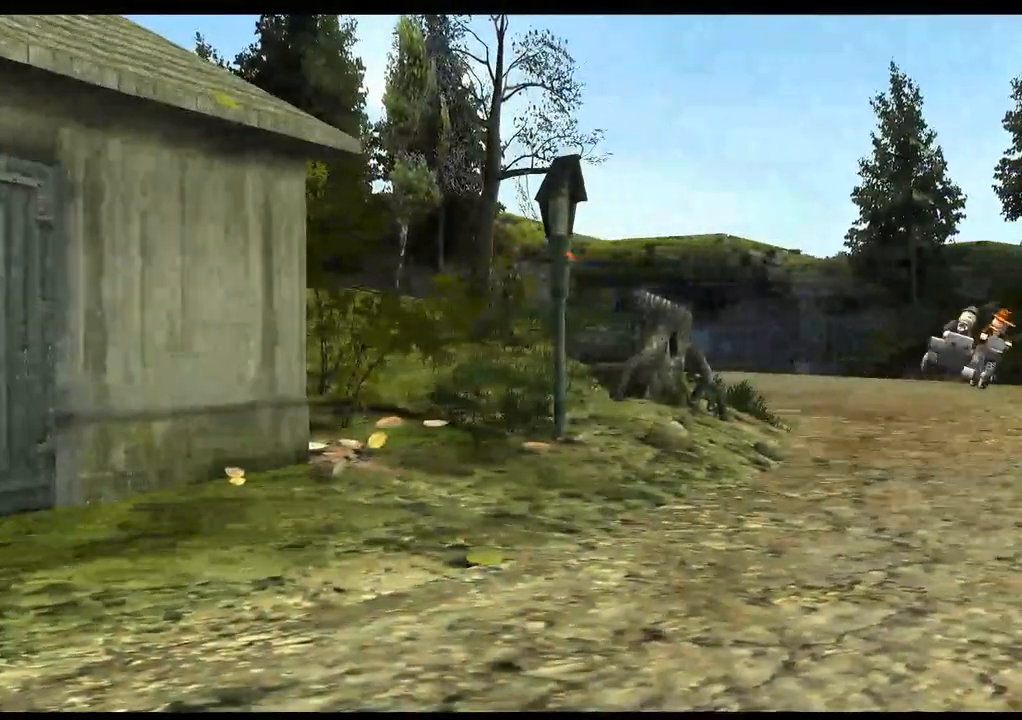
{"dt_ms": 500, "buttons": ["CROSS"], "left_stick": "center", "right_stick": "center", "events": [[50, "CROSS", "down"], [133, "CROSS", "up"], [250, "CROSS", "down"], [350, "CROSS", "up"], [450, "CROSS", "down"], [500, "left_stick", "center"]]}
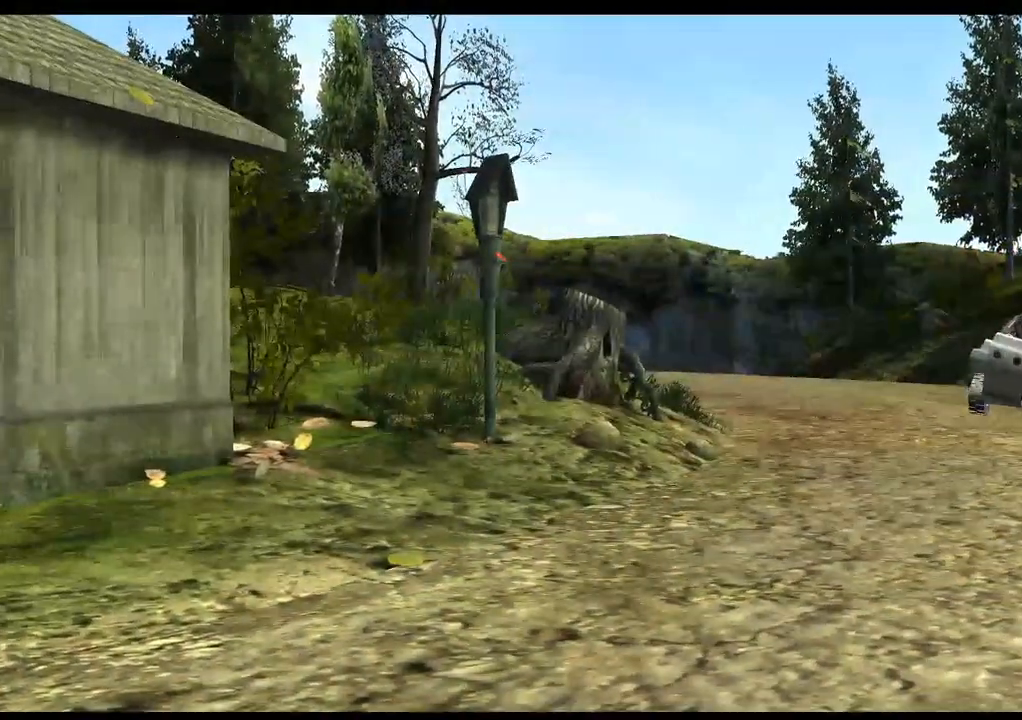
{"dt_ms": 500, "buttons": [], "left_stick": "center", "right_stick": "center", "events": [[67, "CROSS", "up"], [167, "CROSS", "down"], [267, "CROSS", "up"], [367, "CROSS", "down"], [467, "CROSS", "up"]]}
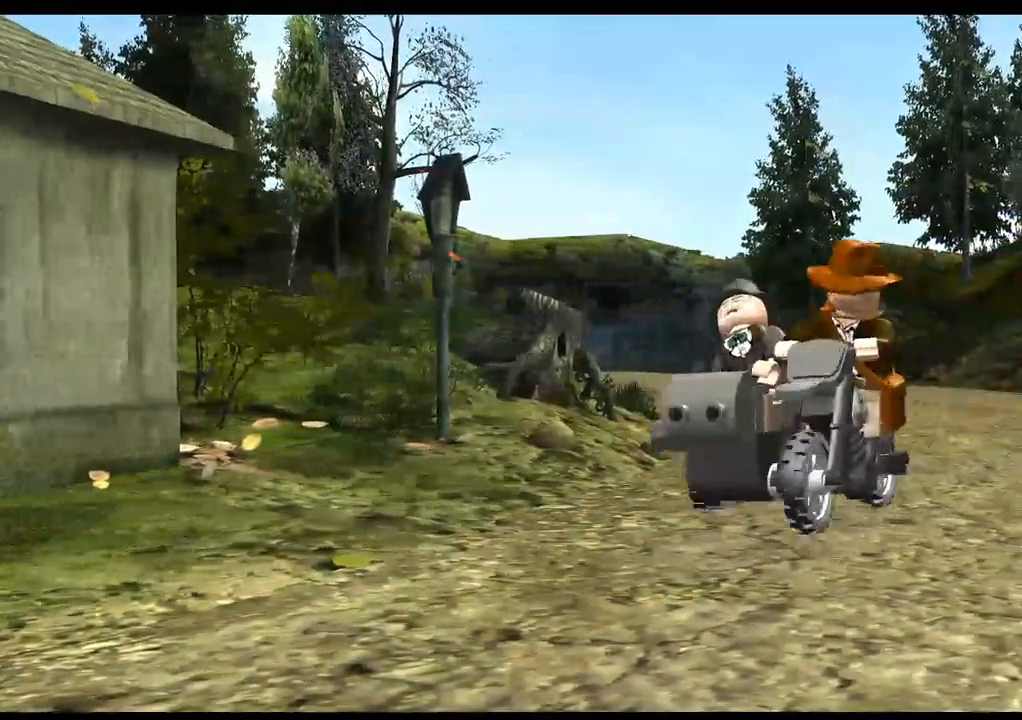
{"dt_ms": 500, "buttons": ["CROSS"], "left_stick": "center", "right_stick": "center", "events": [[67, "CROSS", "down"], [183, "CROSS", "up"], [267, "CROSS", "down"], [367, "CROSS", "up"], [500, "CROSS", "down"]]}
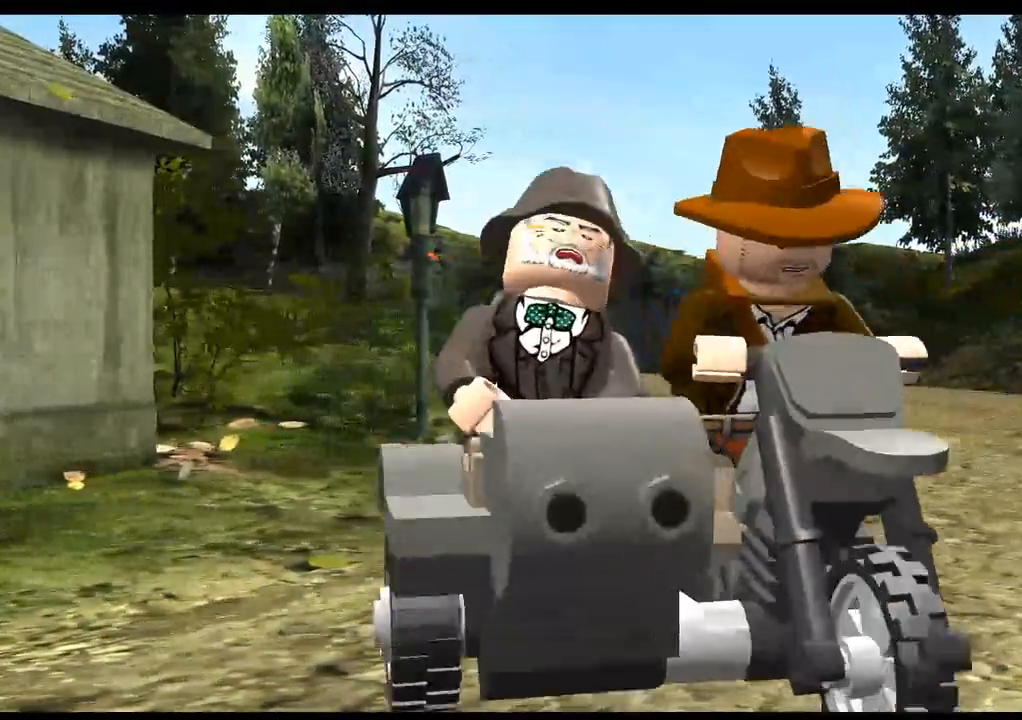
{"dt_ms": 500, "buttons": ["CROSS"], "left_stick": "center", "right_stick": "center", "events": [[100, "CROSS", "up"], [200, "CROSS", "down"], [300, "CROSS", "up"], [417, "CROSS", "down"]]}
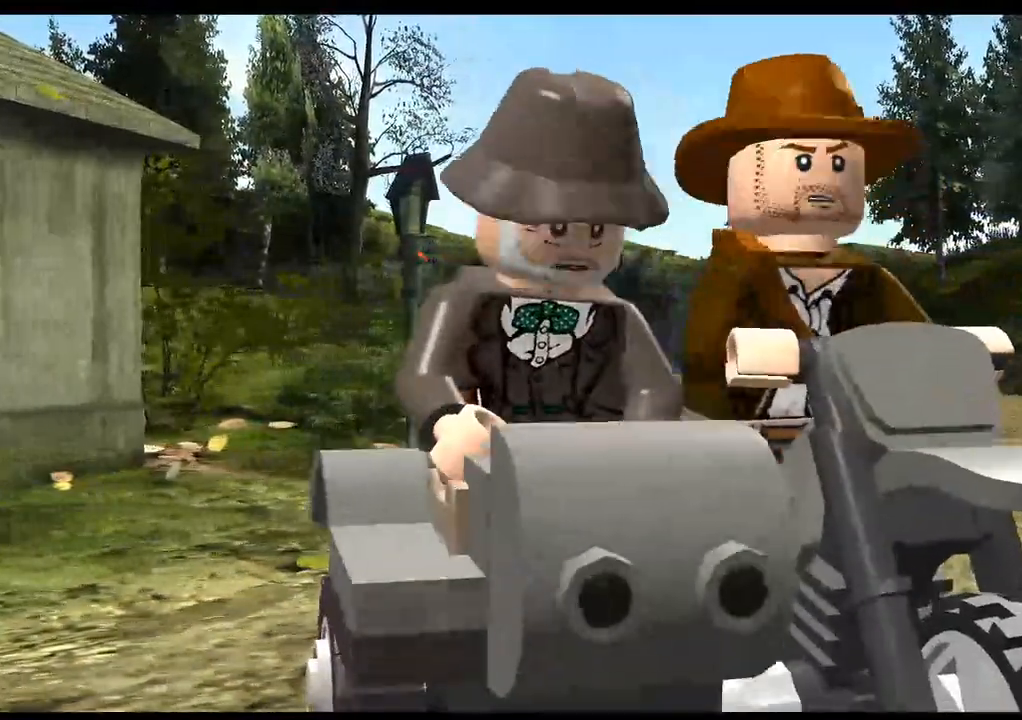
{"dt_ms": 500, "buttons": [], "left_stick": "center", "right_stick": "center", "events": [[17, "CROSS", "up"], [217, "CROSS", "down"], [333, "CROSS", "up"]]}
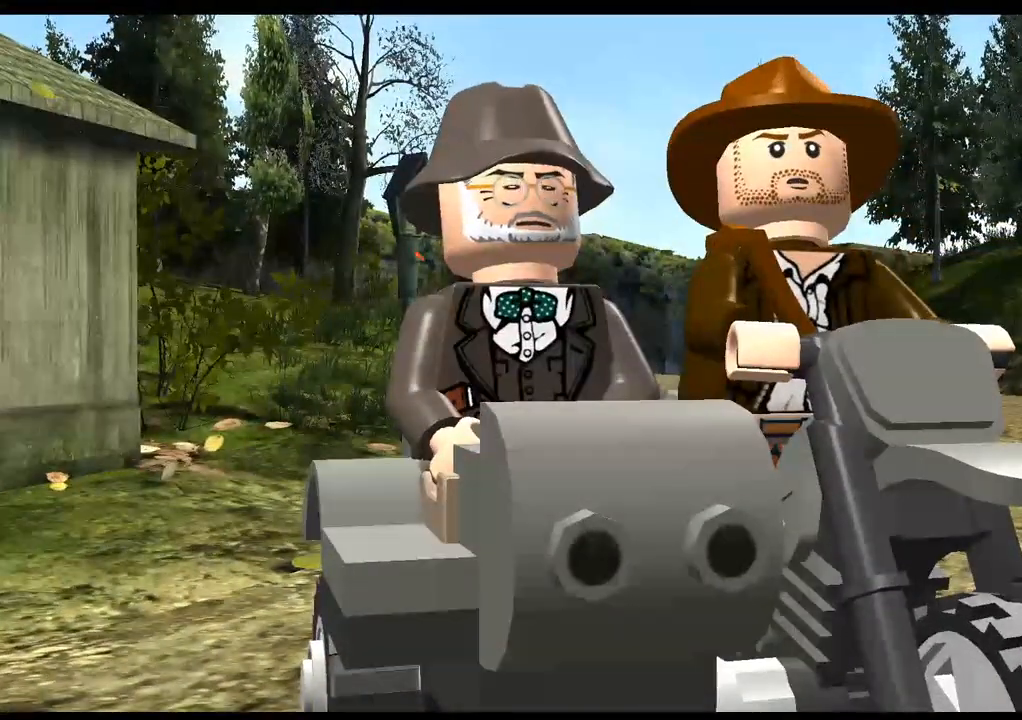
{"dt_ms": 500, "buttons": [], "left_stick": "center", "right_stick": "center", "events": [[133, "CROSS", "down"], [267, "CROSS", "up"]]}
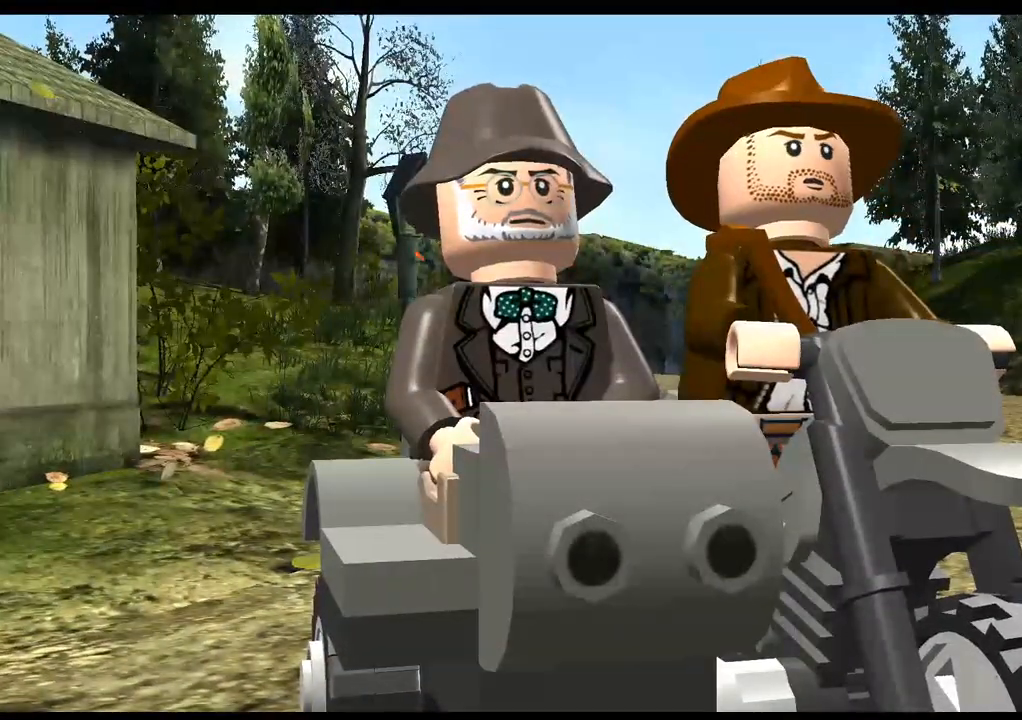
{"dt_ms": 500, "buttons": ["CROSS"], "left_stick": "center", "right_stick": "center", "events": [[83, "CROSS", "down"], [233, "CROSS", "up"], [483, "CROSS", "down"]]}
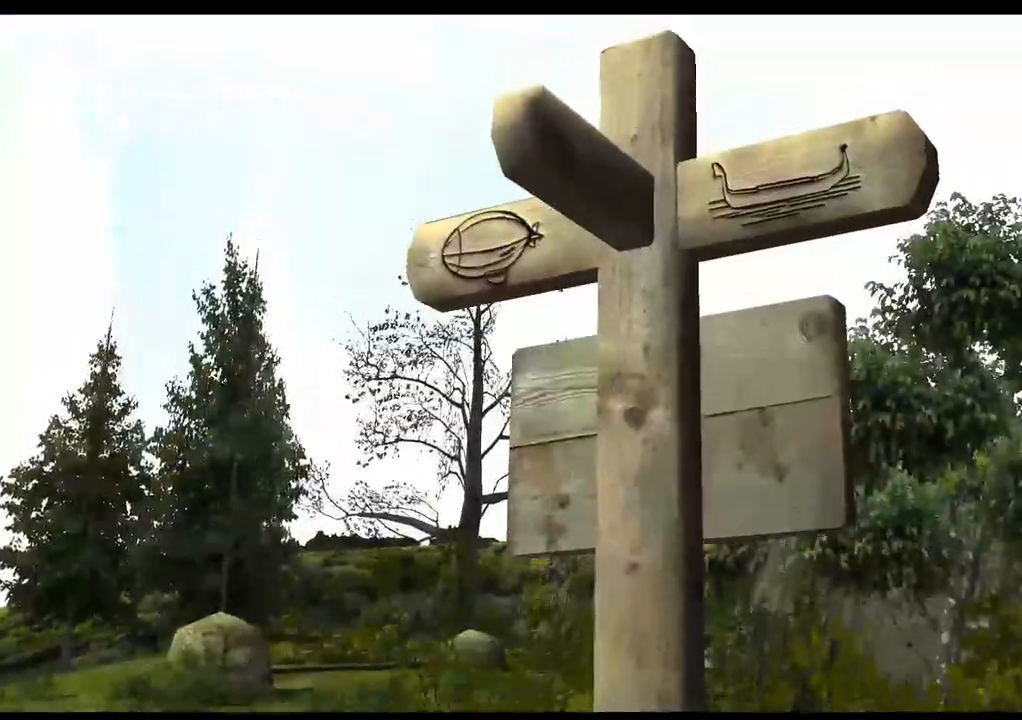
{"dt_ms": 500, "buttons": [], "left_stick": "center", "right_stick": "center", "events": [[100, "CROSS", "up"], [317, "CROSS", "down"], [417, "CROSS", "up"]]}
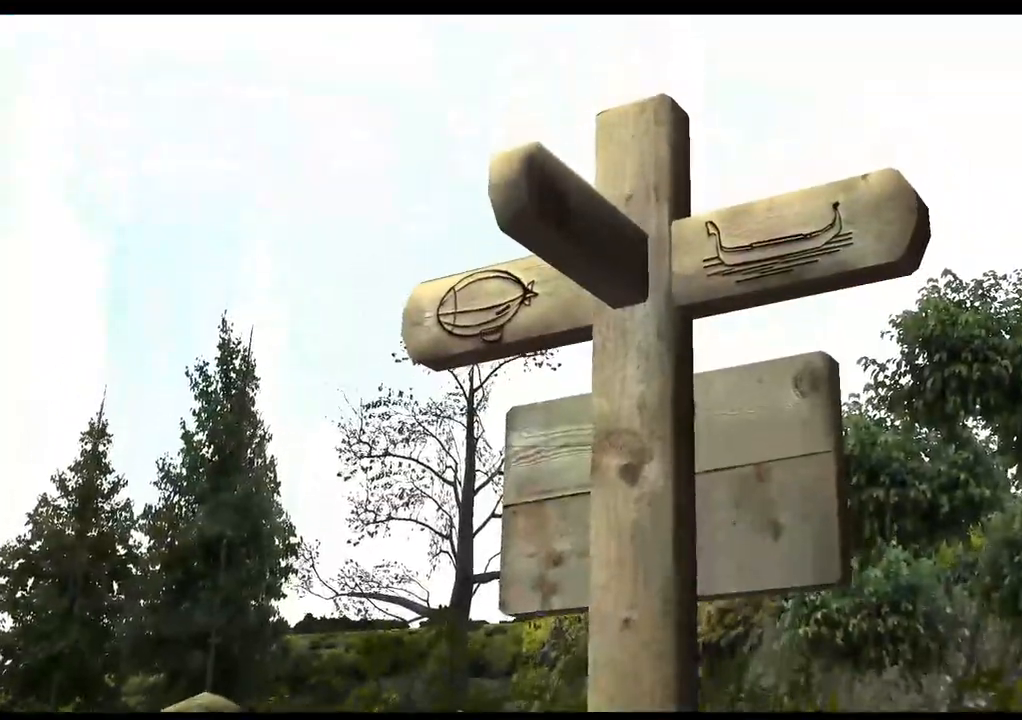
{"dt_ms": 1000, "buttons": [], "left_stick": "center", "right_stick": "center"}
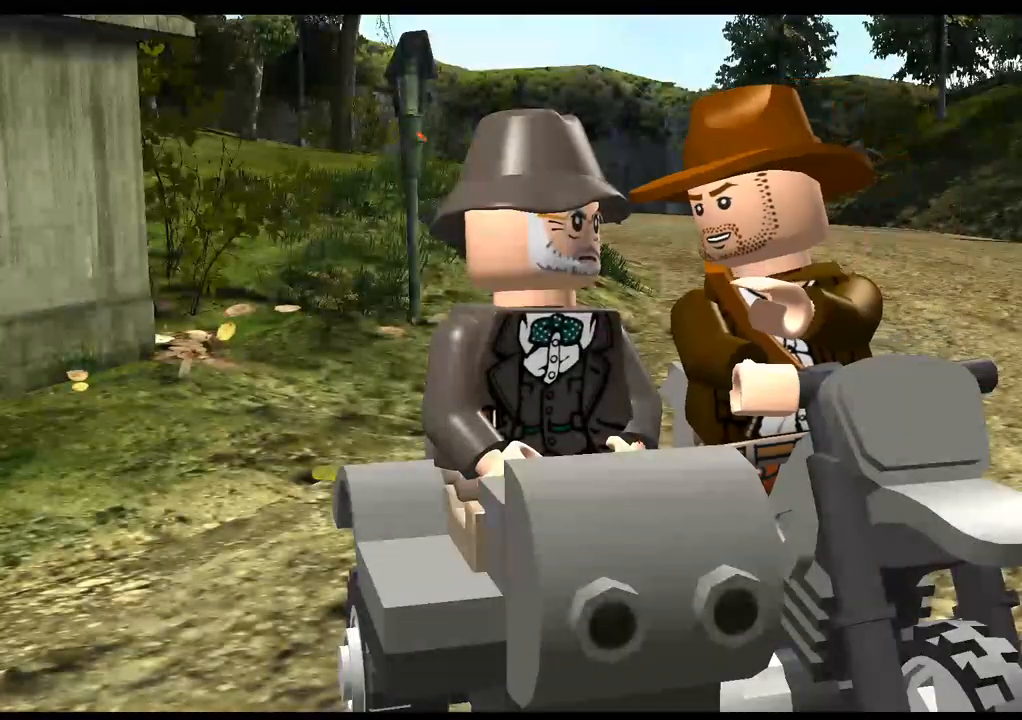
{"dt_ms": 500, "buttons": [], "left_stick": "center", "right_stick": "center", "events": [[67, "CROSS", "down"], [183, "CROSS", "up"], [317, "CROSS", "down"], [433, "CROSS", "up"]]}
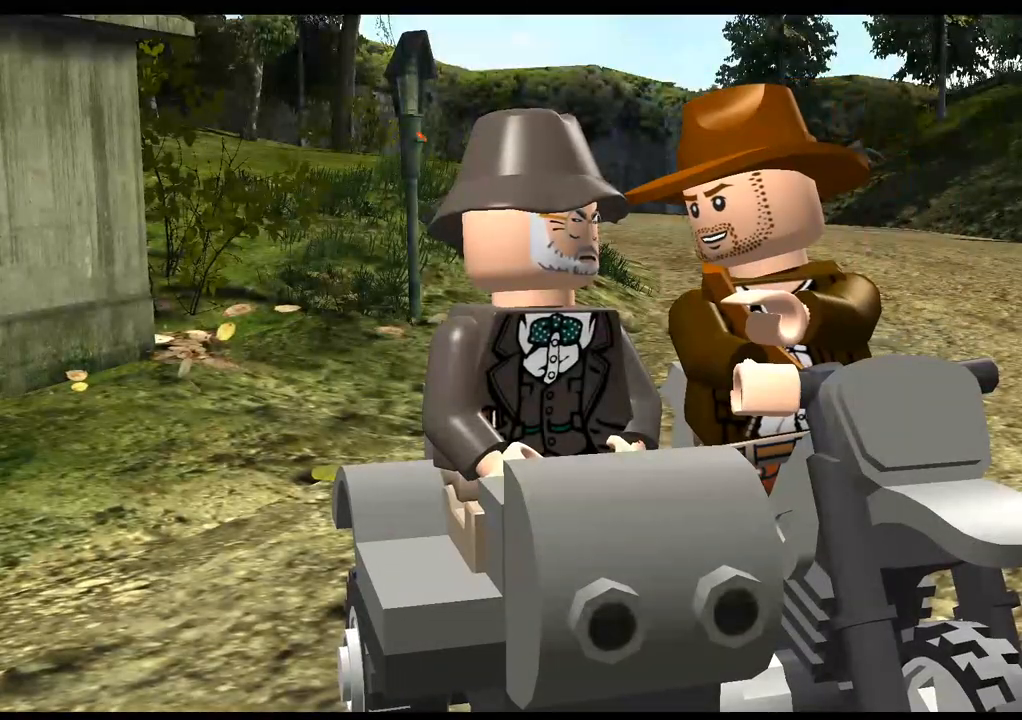
{"dt_ms": 500, "buttons": [], "left_stick": "center", "right_stick": "center", "events": [[267, "CROSS", "down"], [367, "CROSS", "up"]]}
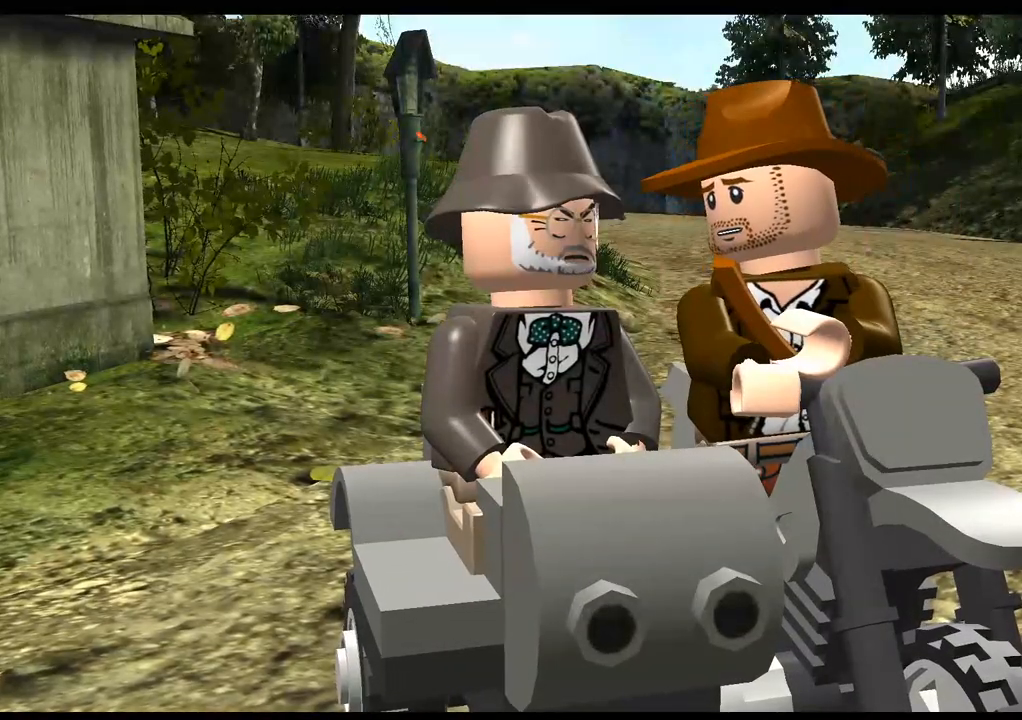
{"dt_ms": 500, "buttons": [], "left_stick": "center", "right_stick": "center", "events": [[183, "CROSS", "down"], [300, "CROSS", "up"]]}
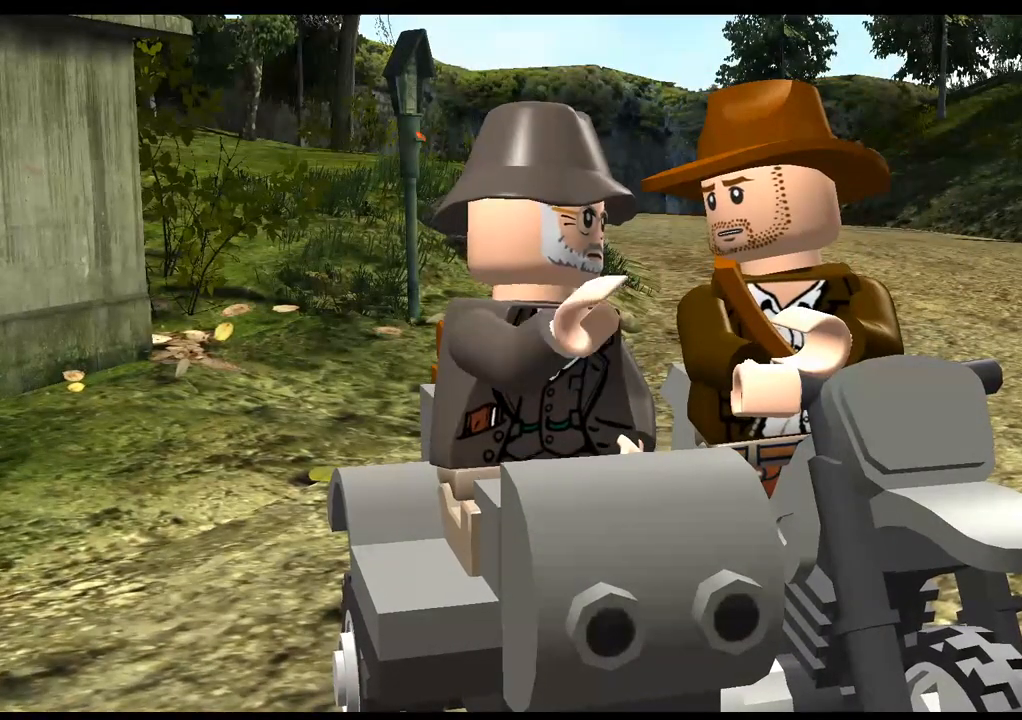
{"dt_ms": 500, "buttons": ["CROSS"], "left_stick": "center", "right_stick": "center", "events": [[200, "CROSS", "down"], [317, "CROSS", "up"], [467, "CROSS", "down"]]}
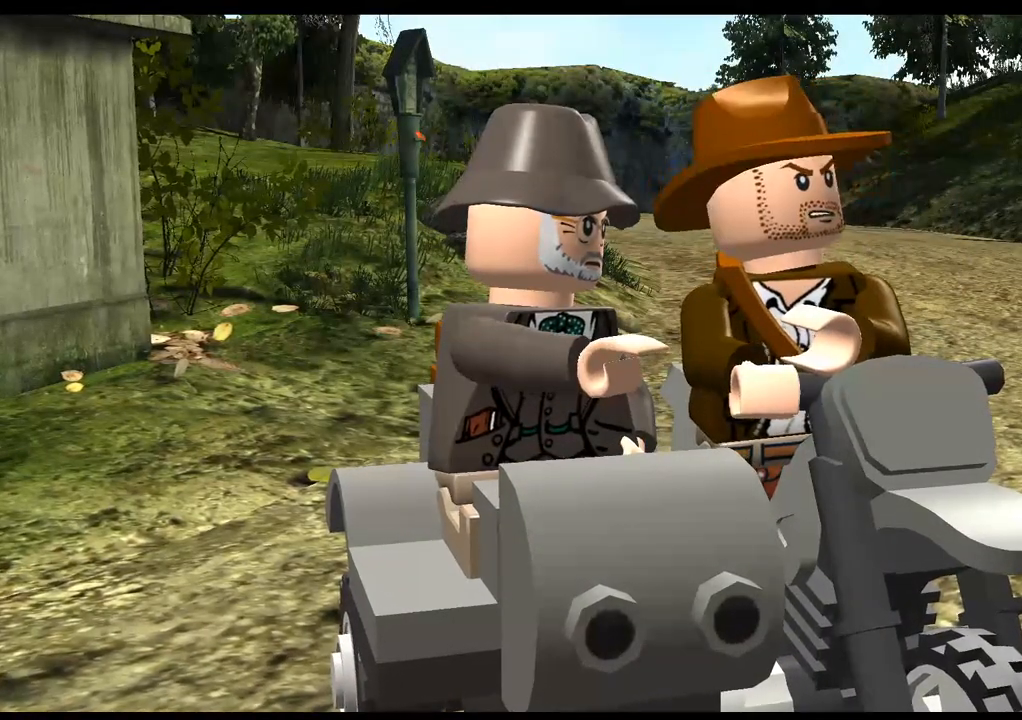
{"dt_ms": 500, "buttons": ["CROSS"], "left_stick": "center", "right_stick": "center", "events": [[83, "CROSS", "up"], [250, "CROSS", "down"], [367, "CROSS", "up"], [500, "CROSS", "down"]]}
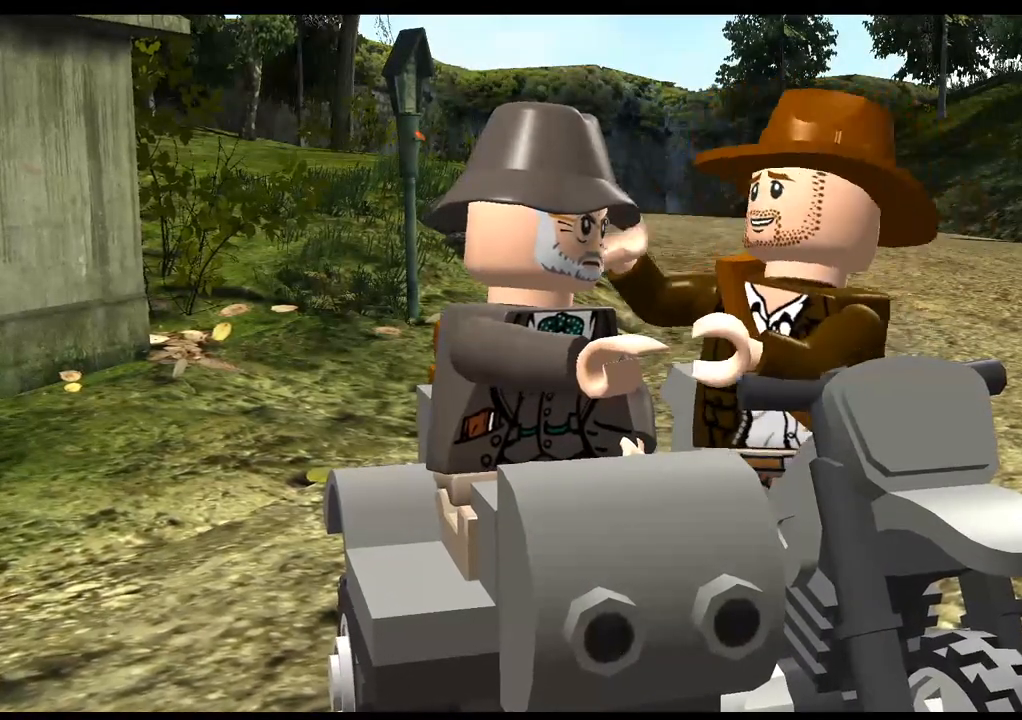
{"dt_ms": 500, "buttons": [], "left_stick": "center", "right_stick": "center", "events": [[117, "CROSS", "up"], [283, "CROSS", "down"], [400, "CROSS", "up"]]}